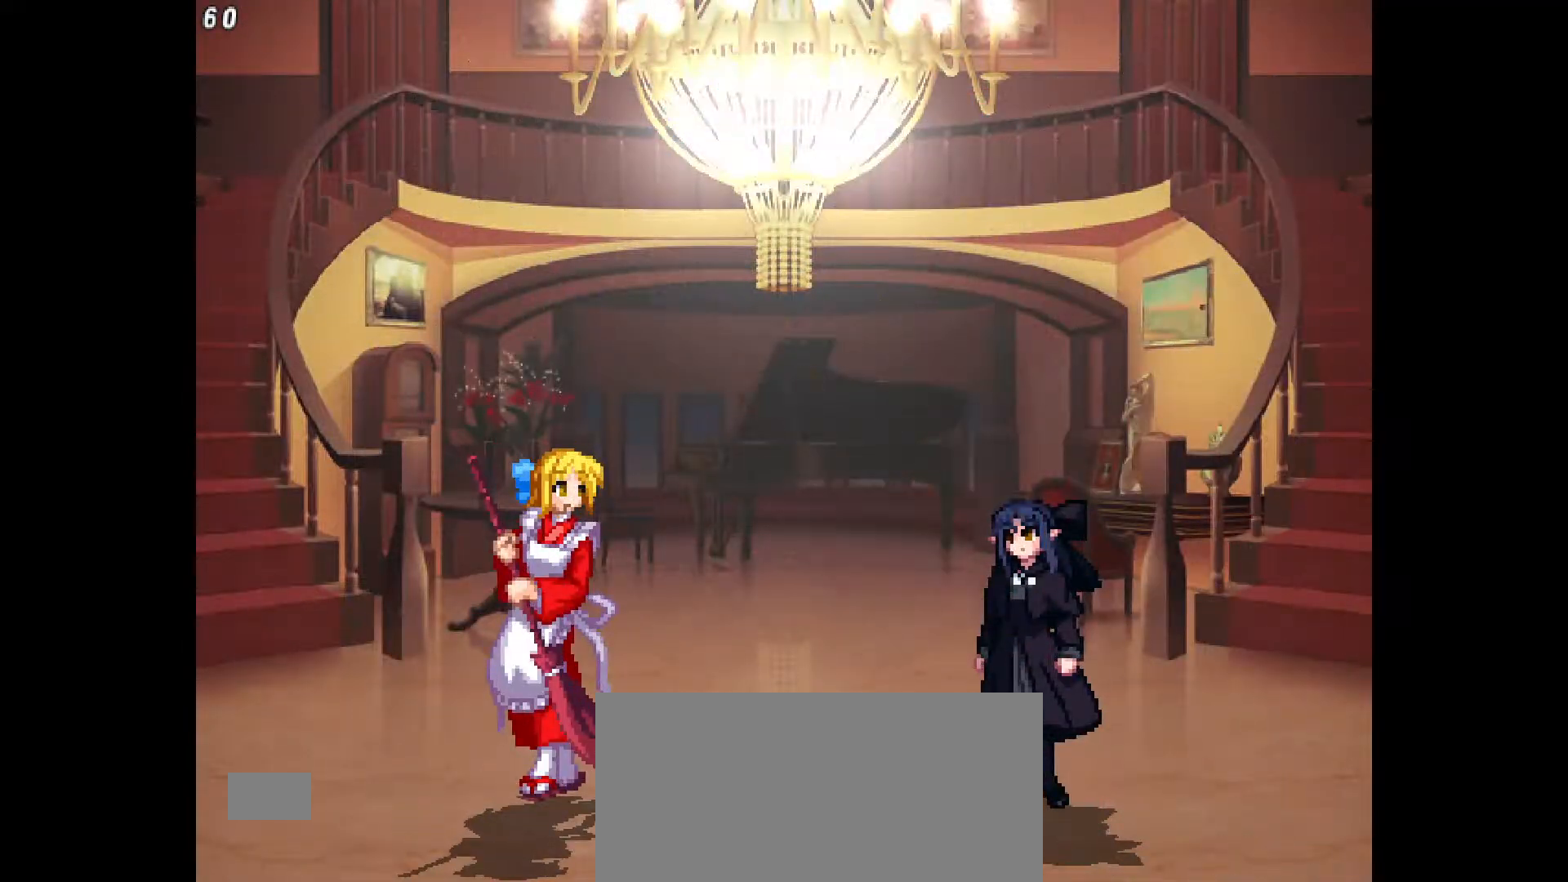
Gameplay with a controller (PlayStation layout); each line is a JSON object with the inputs held at the frame after it. "events" lists button and stick changes between this image and that frame as [ms after this image, input, new state], when the widget could be followed in between. Not read: L3 R3.
{"buttons": [], "events": []}
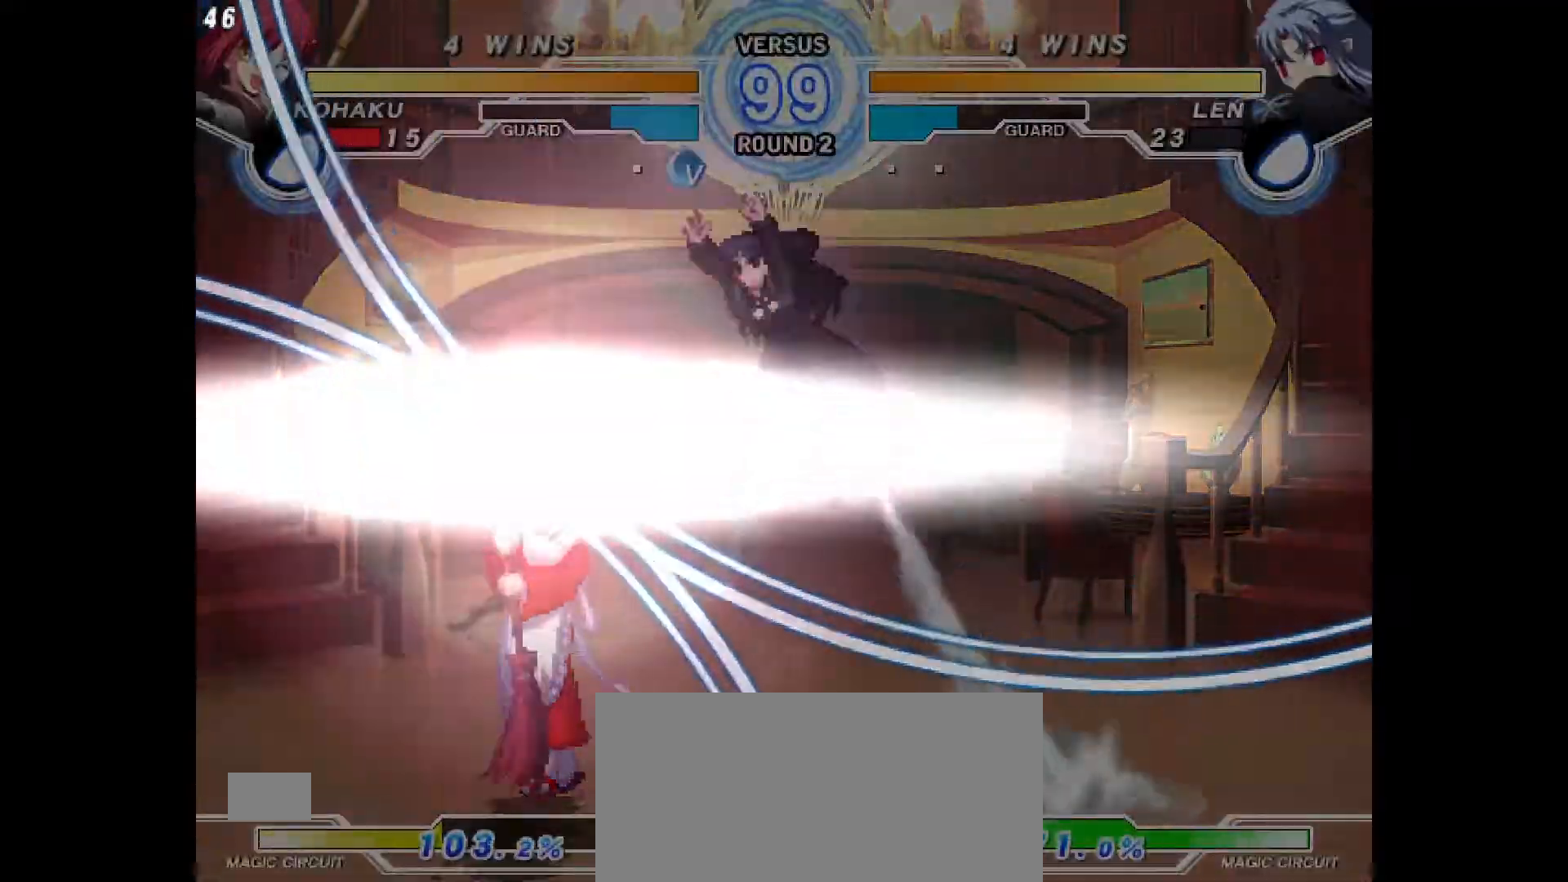
{"buttons": [], "events": []}
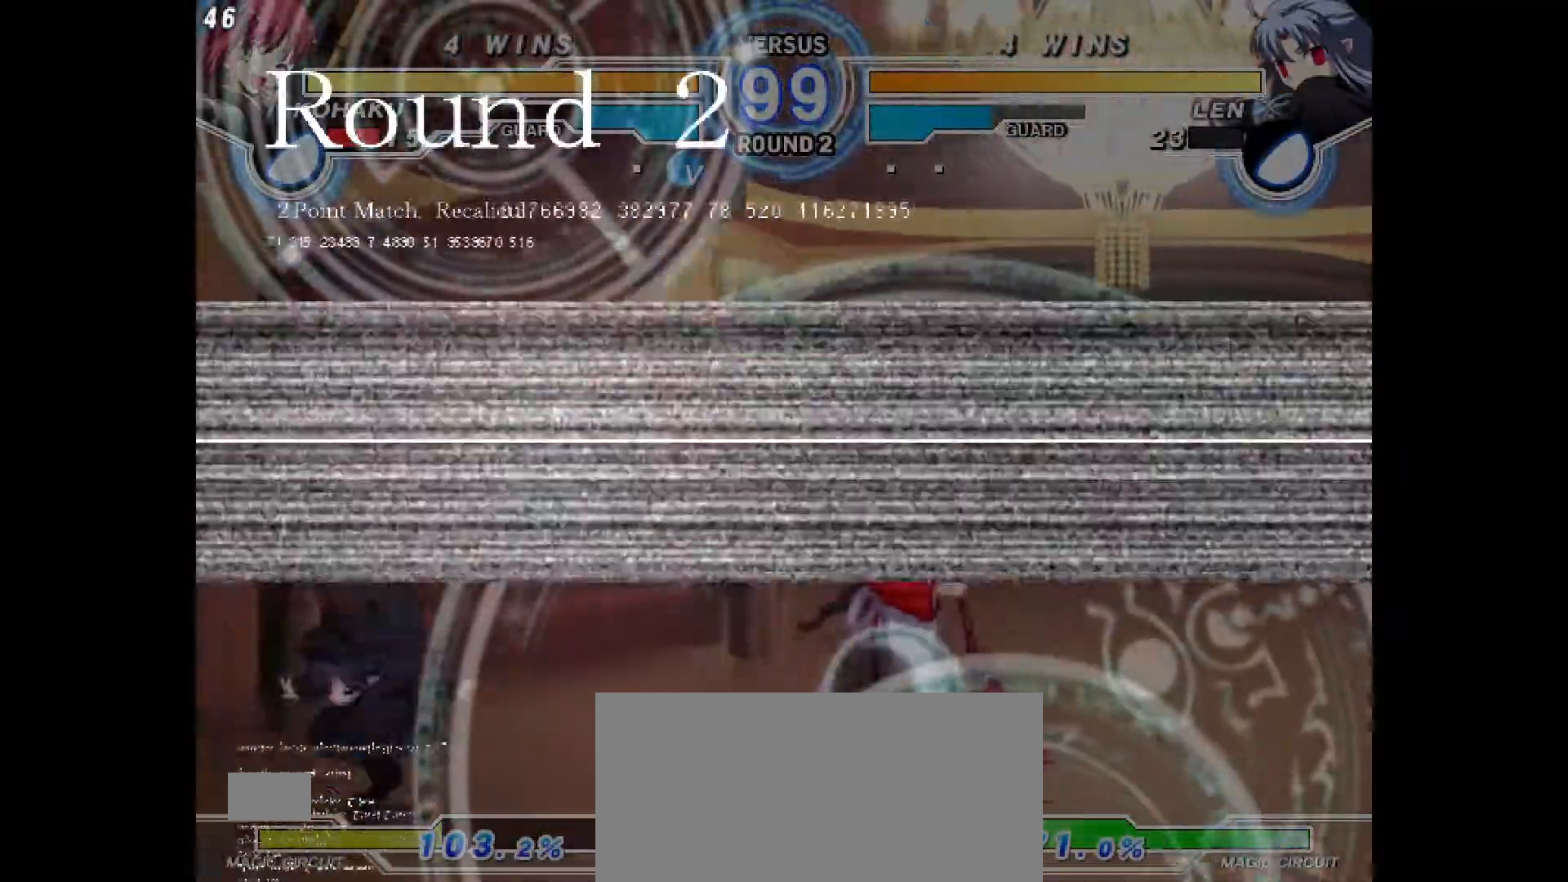
{"buttons": ["DPAD_RIGHT"], "events": [[67, "DPAD_LEFT", "down"], [317, "DPAD_LEFT", "up"], [483, "DPAD_RIGHT", "down"]]}
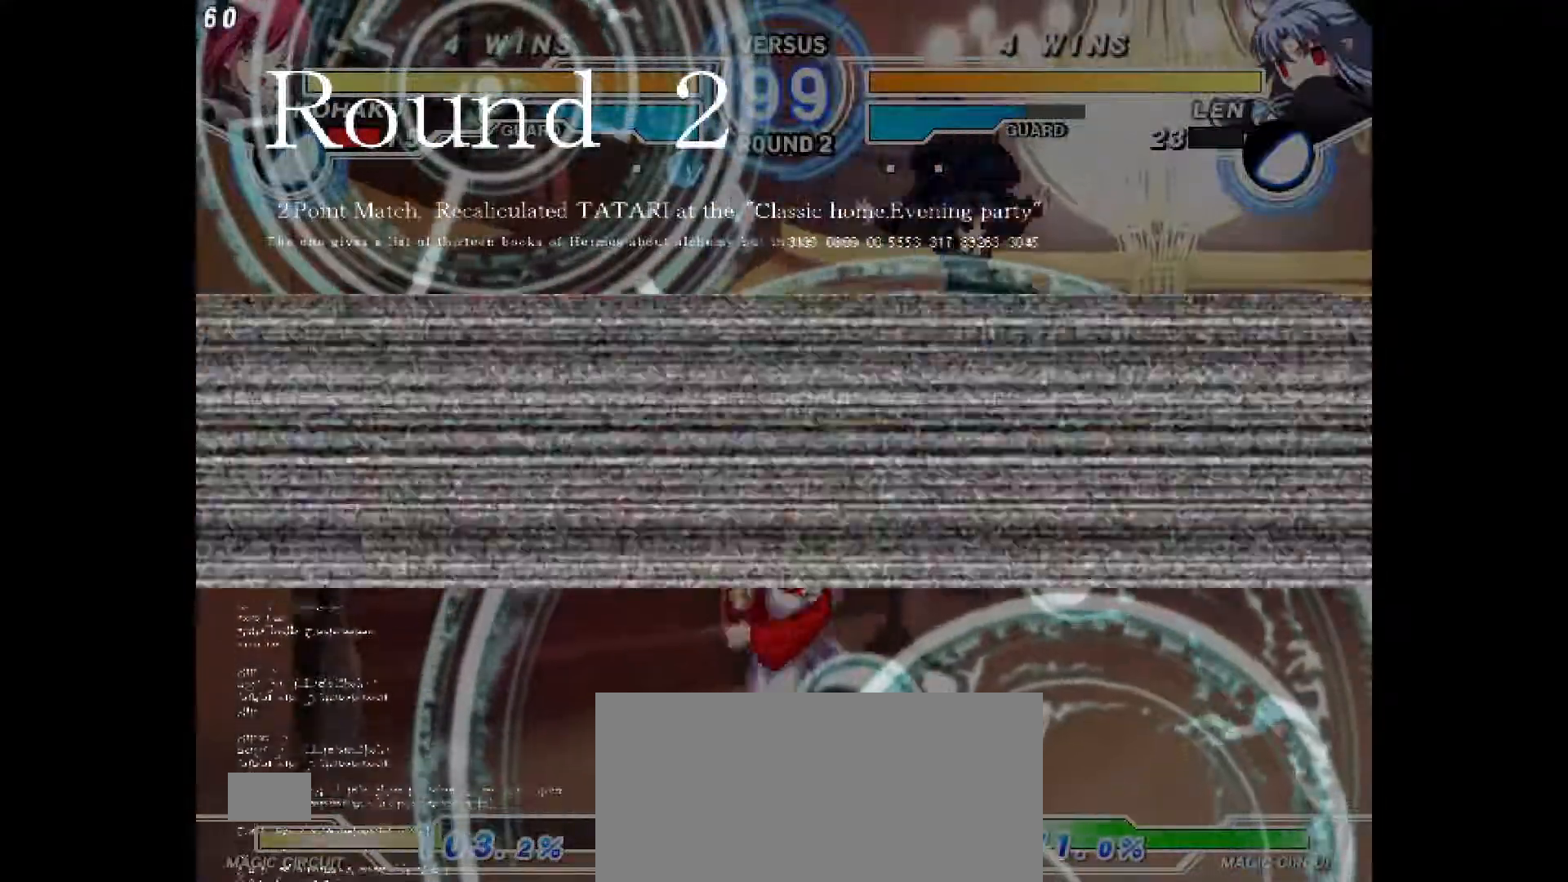
{"buttons": ["DPAD_LEFT"], "events": [[183, "DPAD_RIGHT", "up"], [500, "DPAD_LEFT", "down"]]}
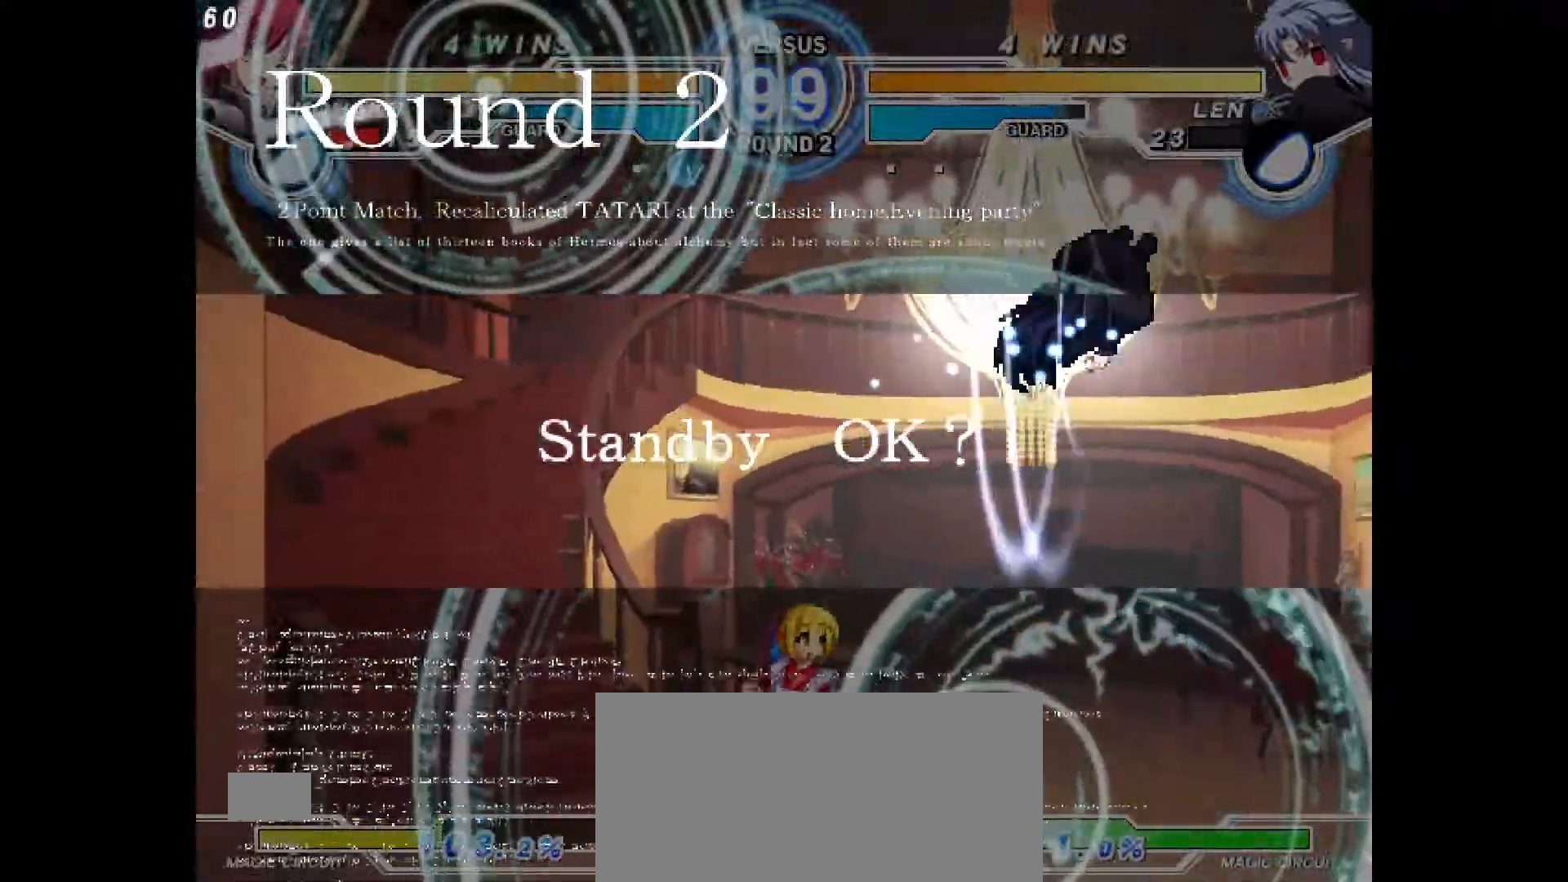
{"buttons": ["DPAD_LEFT"], "events": [[50, "DPAD_LEFT", "up"], [333, "DPAD_LEFT", "down"]]}
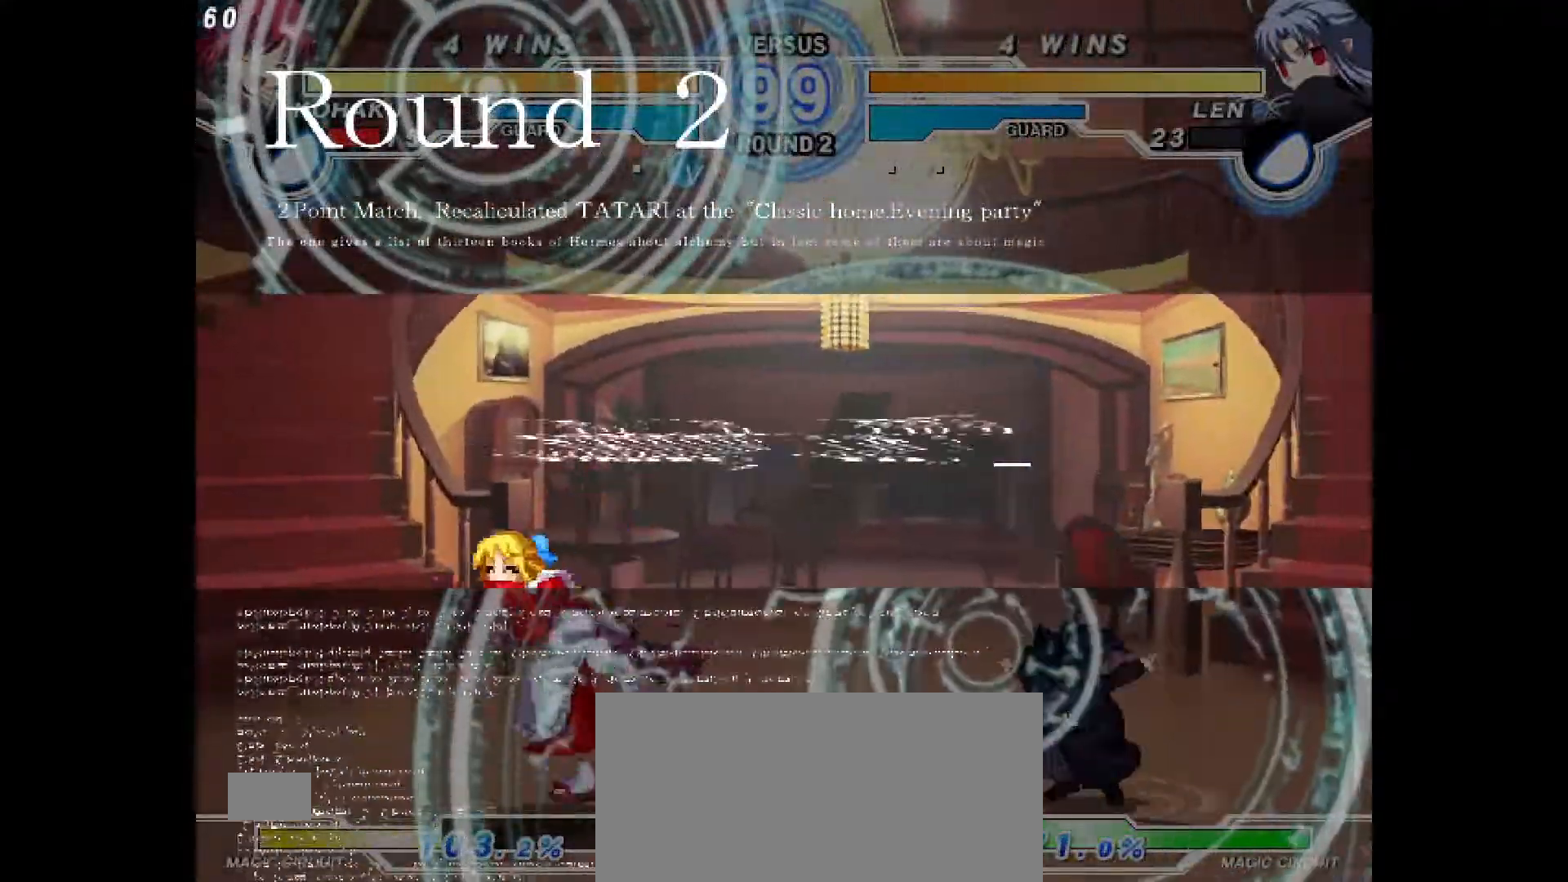
{"buttons": [], "events": [[450, "DPAD_LEFT", "up"]]}